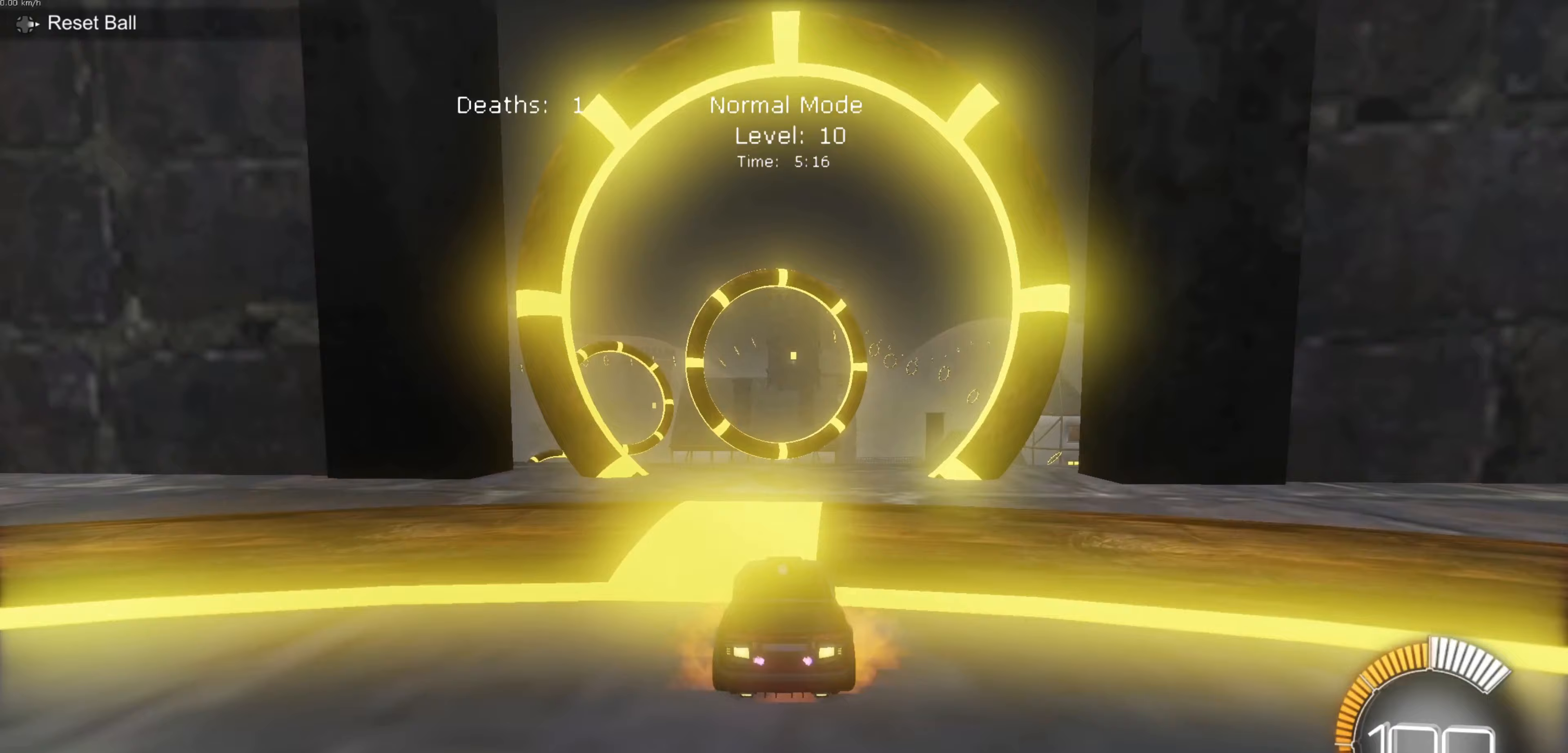
Gameplay with a controller (Xbox layout); each line is a JSON object with the inputs held at the frame after it (dt_ms = milliseconds from this image to that frame). "events" lists button and stick changes between this image and that frame as [ms after this image, input, new state], when the widget could be followed in between. Not read: right_stick.
{"dt_ms": 167, "buttons": [], "left_stick": "down", "events": [[133, "A", "up"]]}
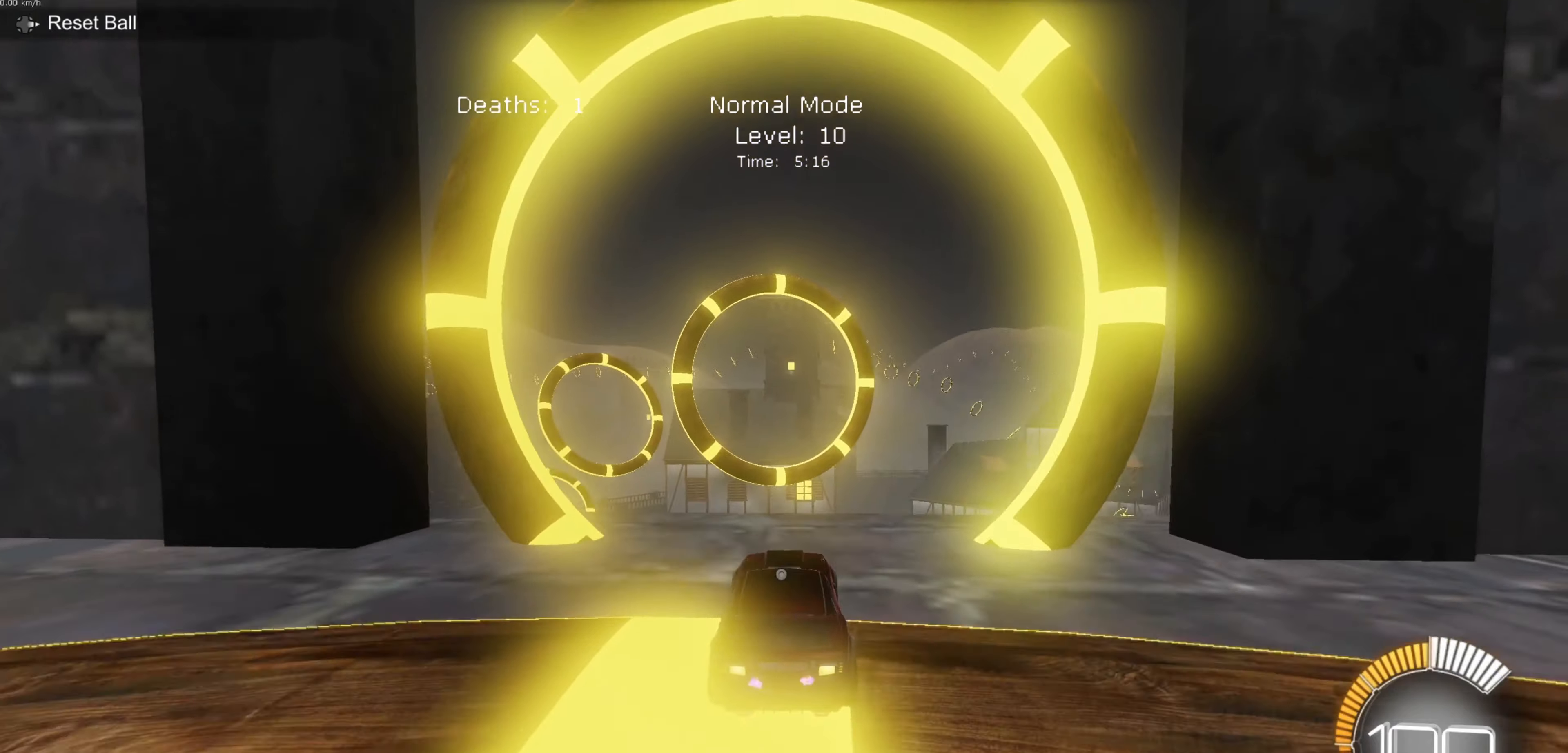
{"dt_ms": 500, "buttons": ["L1"], "left_stick": "right", "events": [[33, "left_stick", "down-right"], [100, "L1", "down"], [167, "B", "down"], [167, "left_stick", "right"], [367, "B", "up"]]}
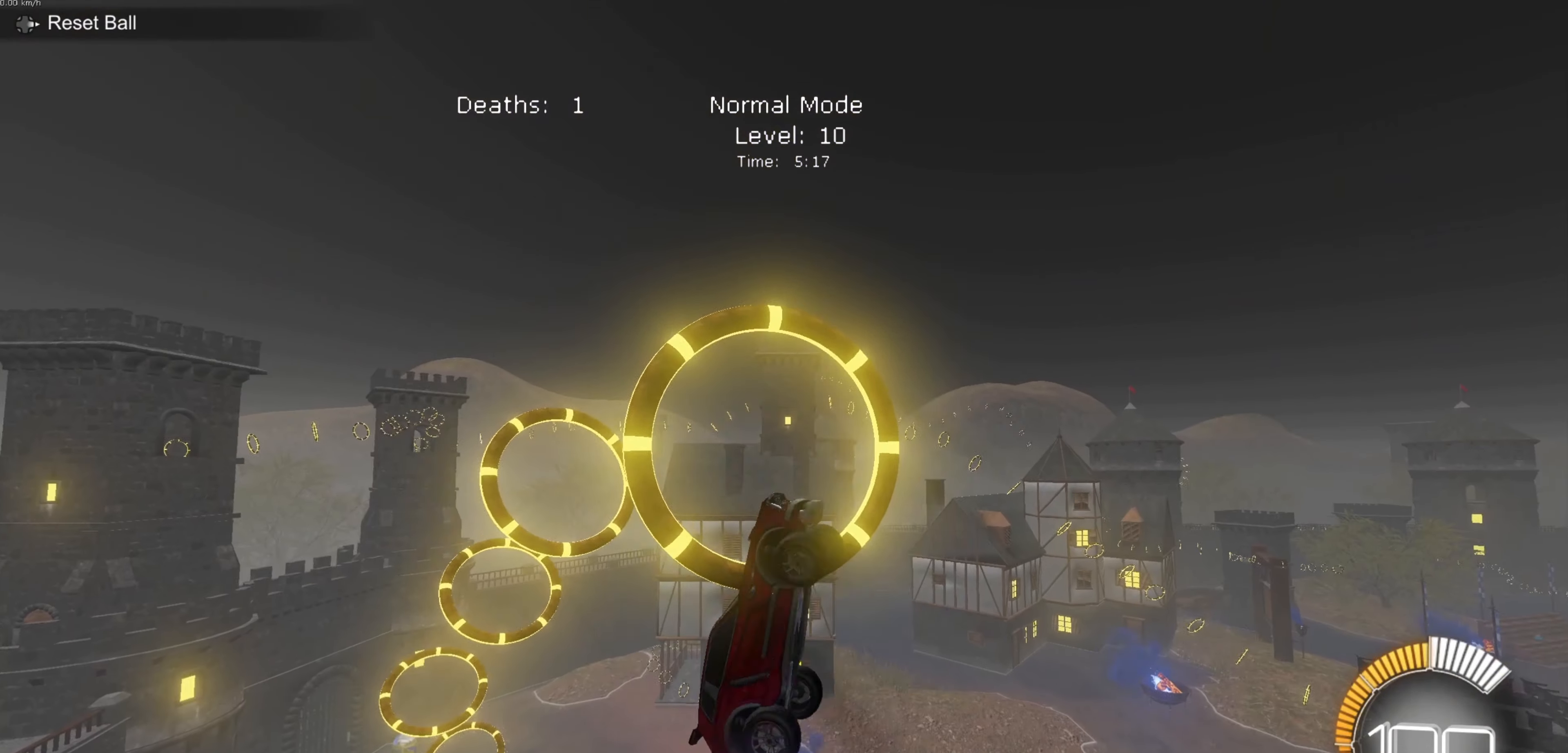
{"dt_ms": 501, "buttons": ["B", "L1"], "left_stick": "left", "events": [[34, "B", "down"], [100, "left_stick", "center"], [167, "B", "up"], [301, "left_stick", "up"], [367, "B", "down"], [501, "left_stick", "left"]]}
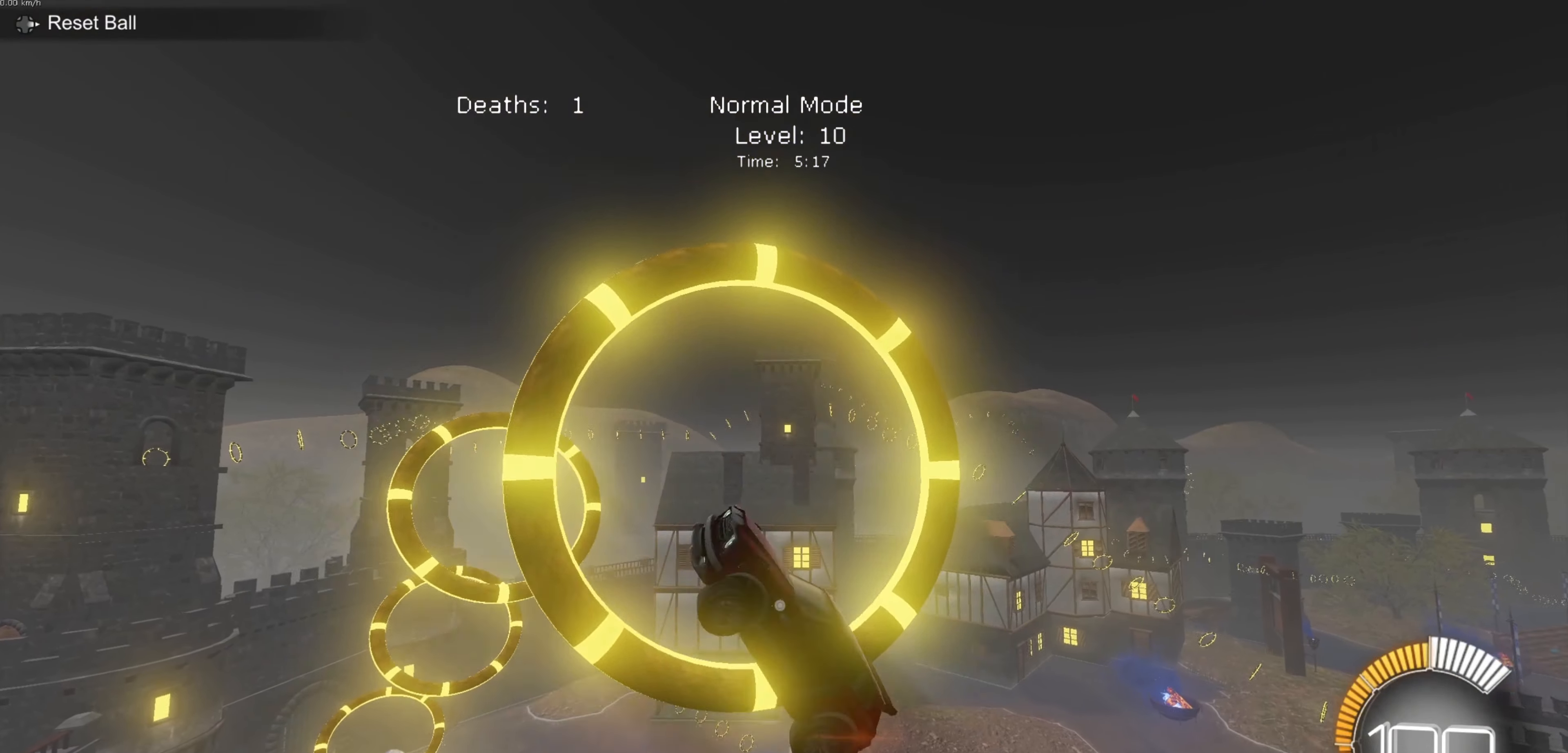
{"dt_ms": 500, "buttons": ["B", "L1"], "left_stick": "center", "events": [[33, "left_stick", "down-left"], [167, "left_stick", "down"], [334, "left_stick", "center"]]}
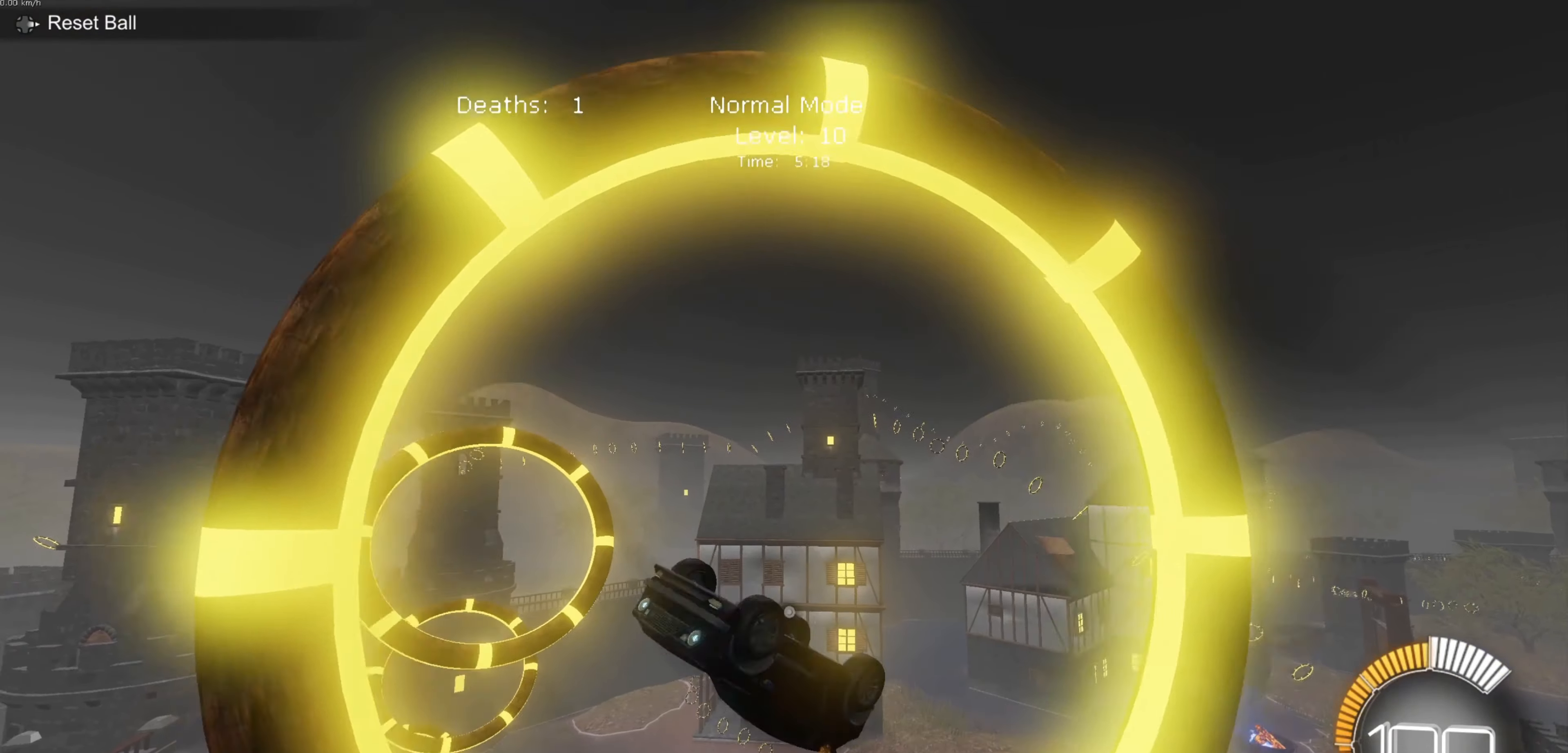
{"dt_ms": 501, "buttons": ["B"], "left_stick": "down-right", "events": [[267, "left_stick", "down-right"], [467, "L1", "up"]]}
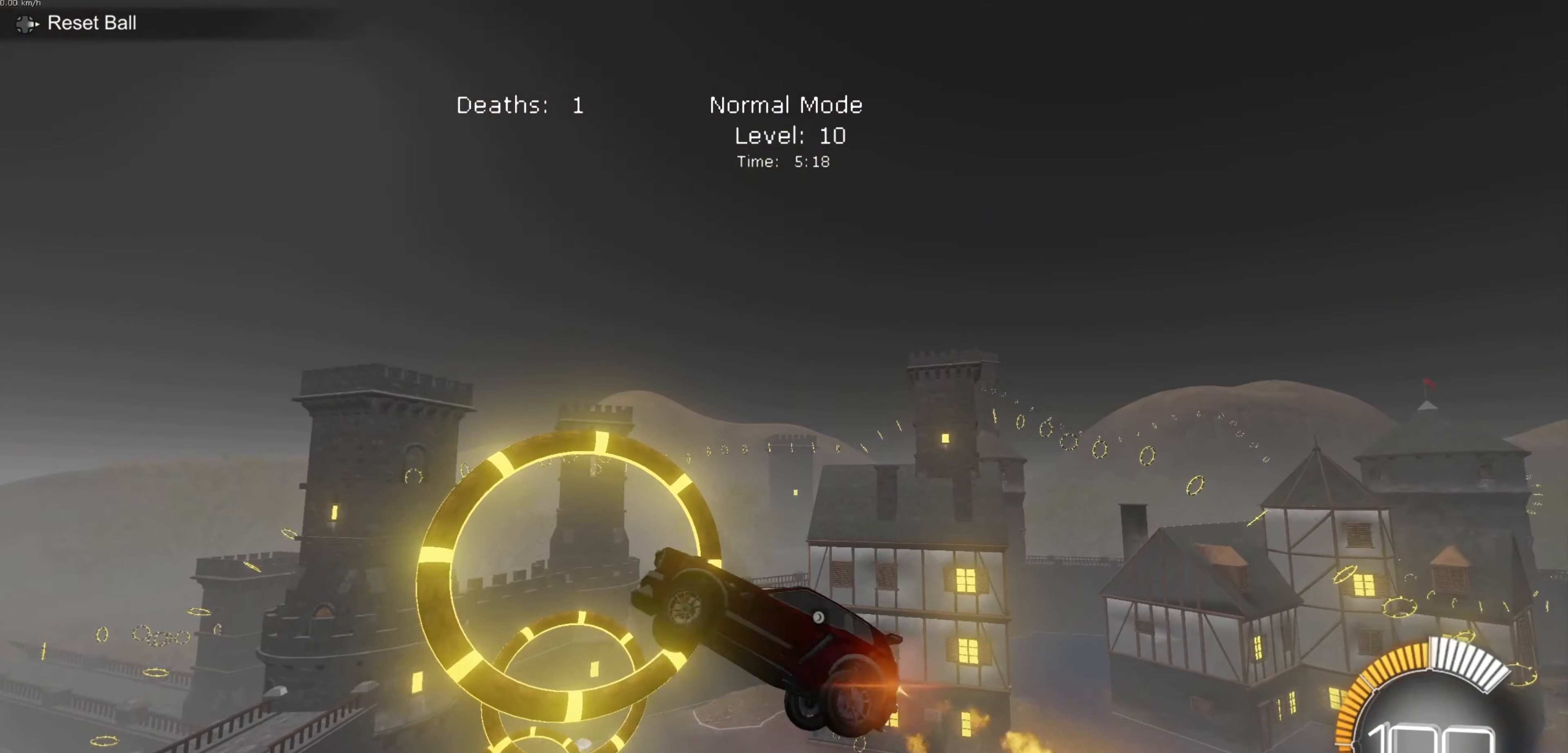
{"dt_ms": 500, "buttons": ["L1"], "left_stick": "up", "events": [[67, "L1", "down"], [200, "B", "up"], [200, "left_stick", "right"], [300, "B", "down"], [334, "left_stick", "center"], [500, "B", "up"], [500, "left_stick", "up"]]}
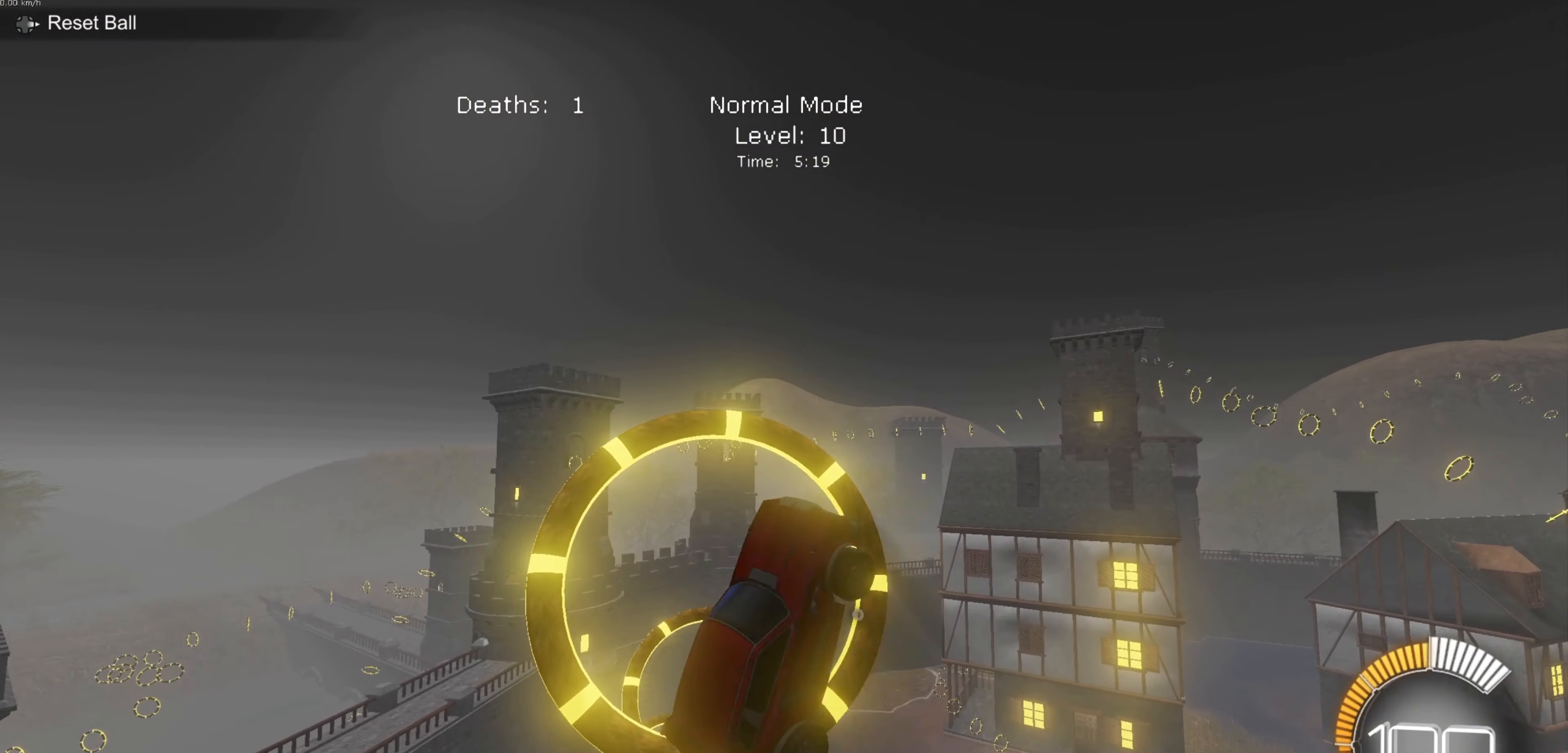
{"dt_ms": 501, "buttons": ["L1"], "left_stick": "right", "events": [[100, "B", "down"], [134, "left_stick", "center"], [267, "B", "up"], [401, "left_stick", "right"]]}
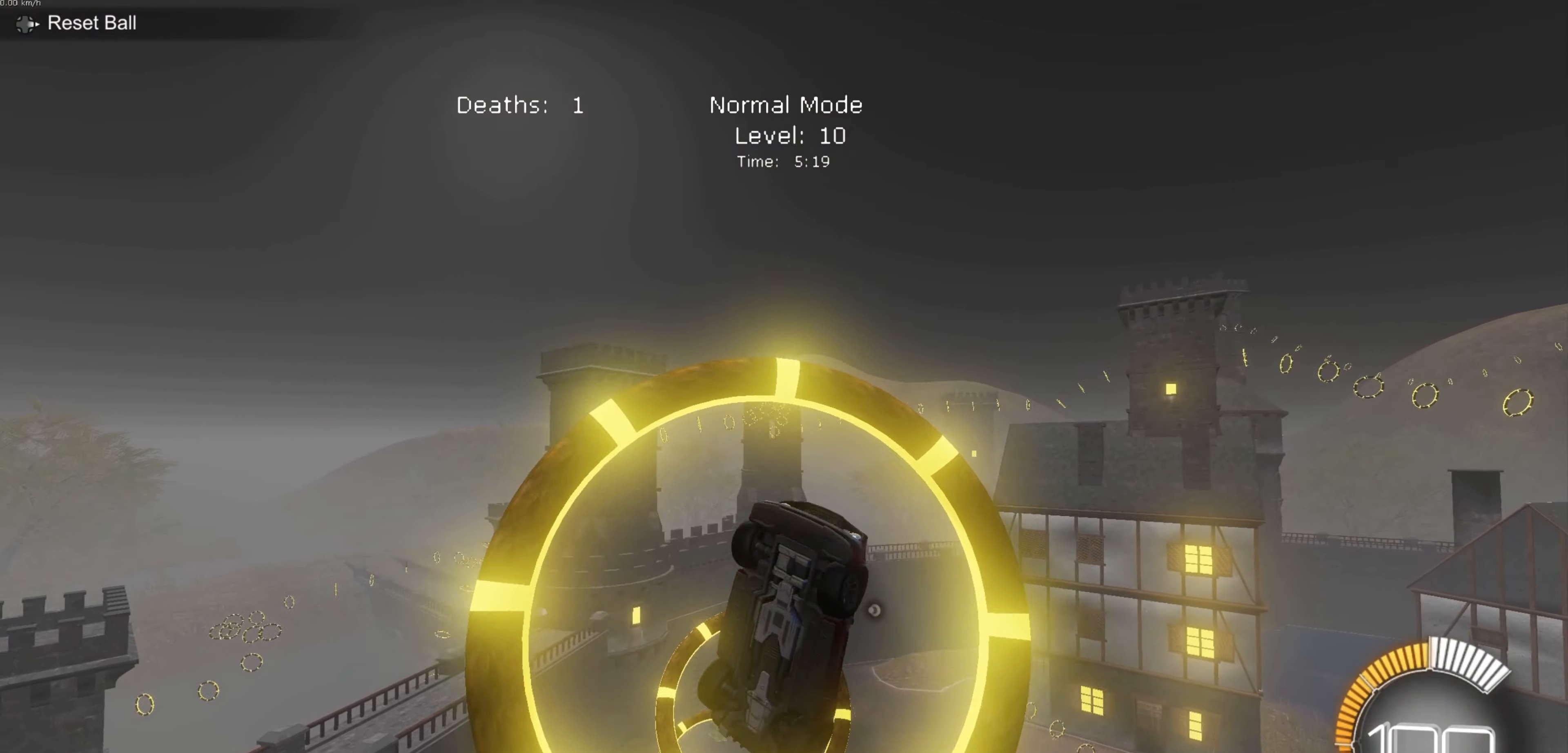
{"dt_ms": 467, "buttons": ["L1"], "left_stick": "center", "events": [[67, "left_stick", "center"]]}
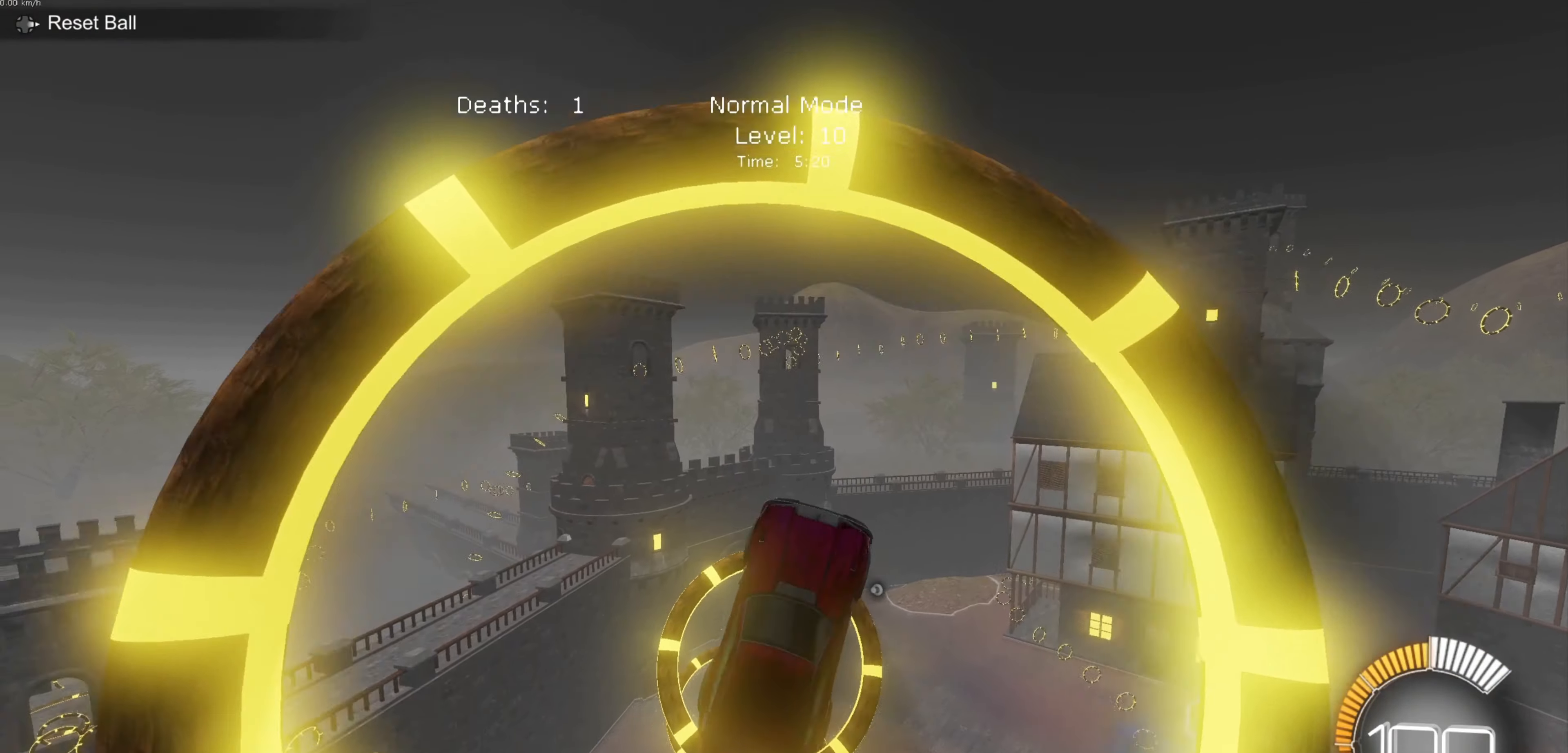
{"dt_ms": 500, "buttons": ["B", "L1"], "left_stick": "right", "events": [[167, "left_stick", "right"], [500, "B", "down"]]}
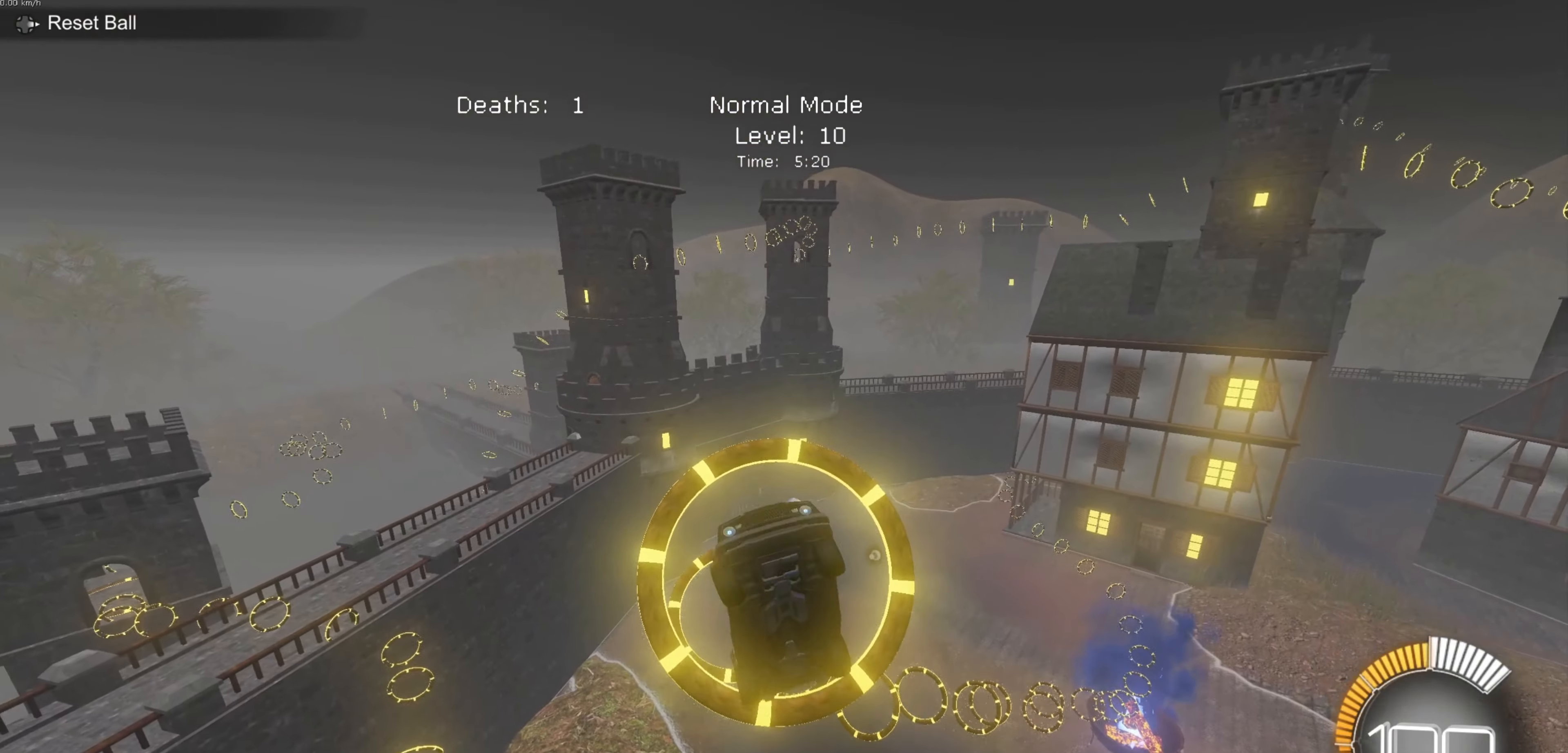
{"dt_ms": 501, "buttons": [], "left_stick": "down-right", "events": [[67, "left_stick", "center"], [301, "left_stick", "right"], [368, "B", "up"], [368, "left_stick", "down-right"], [501, "L1", "up"]]}